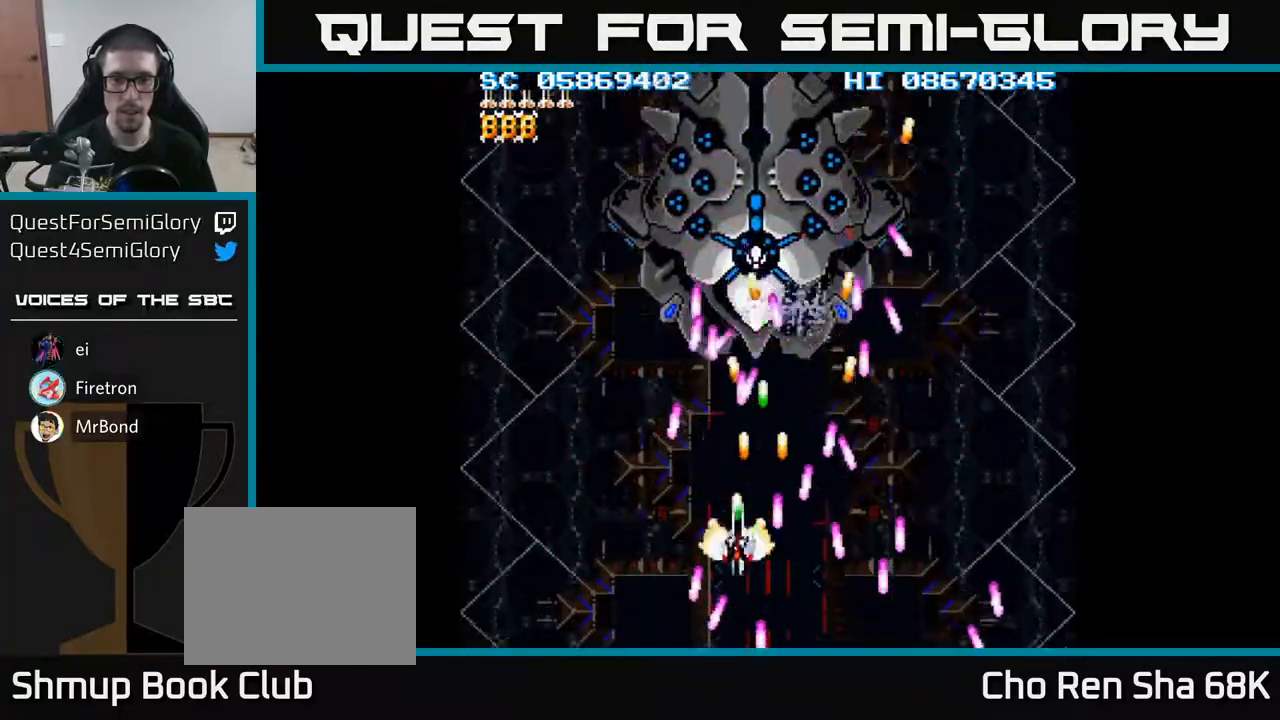
Gameplay with a controller (Xbox layout); each line is a JSON object with the inputs held at the frame after it. "events" lists button and stick changes between this image and that frame as [ms after this image, input, new state], when the widget could be followed in between. Not read: left_stick right_stick.
{"buttons": ["A"], "events": [[50, "DPAD_DOWN", "down"], [67, "DPAD_LEFT", "up"], [100, "DPAD_DOWN", "up"], [400, "DPAD_RIGHT", "down"], [500, "DPAD_RIGHT", "up"]]}
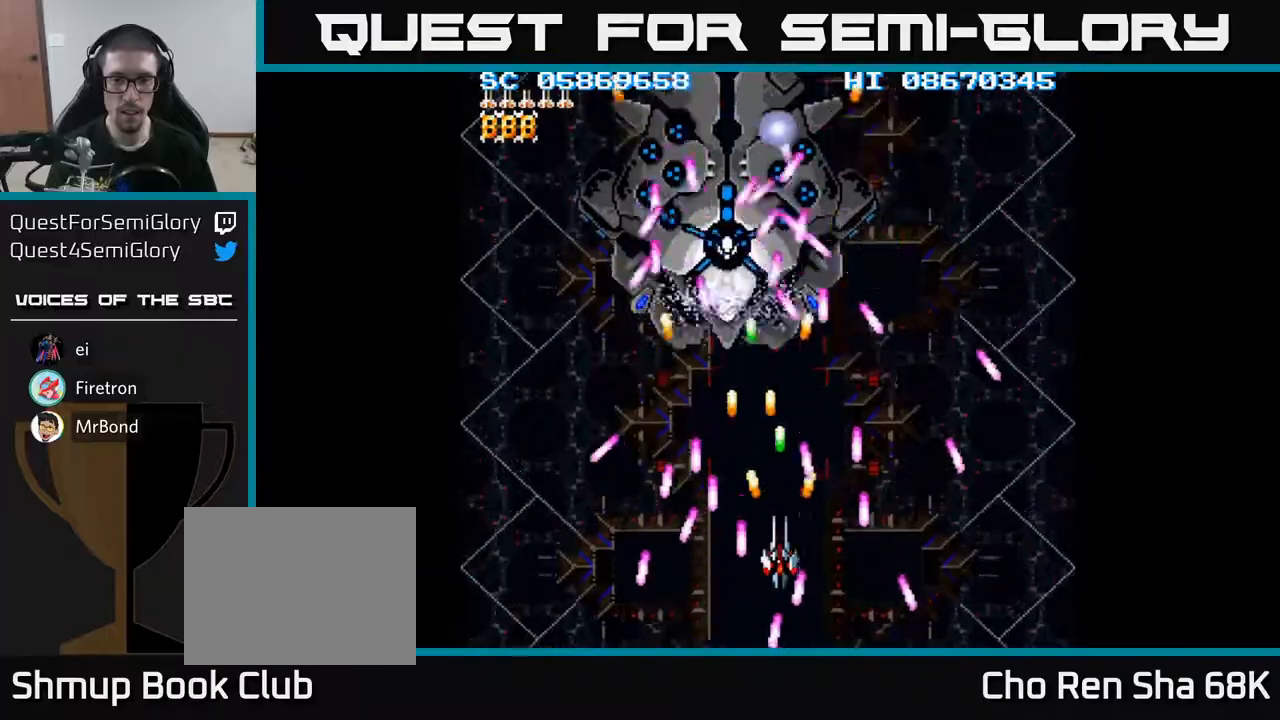
{"buttons": ["A"], "events": [[200, "DPAD_LEFT", "down"], [200, "DPAD_UP", "down"], [367, "DPAD_UP", "up"], [383, "DPAD_LEFT", "up"]]}
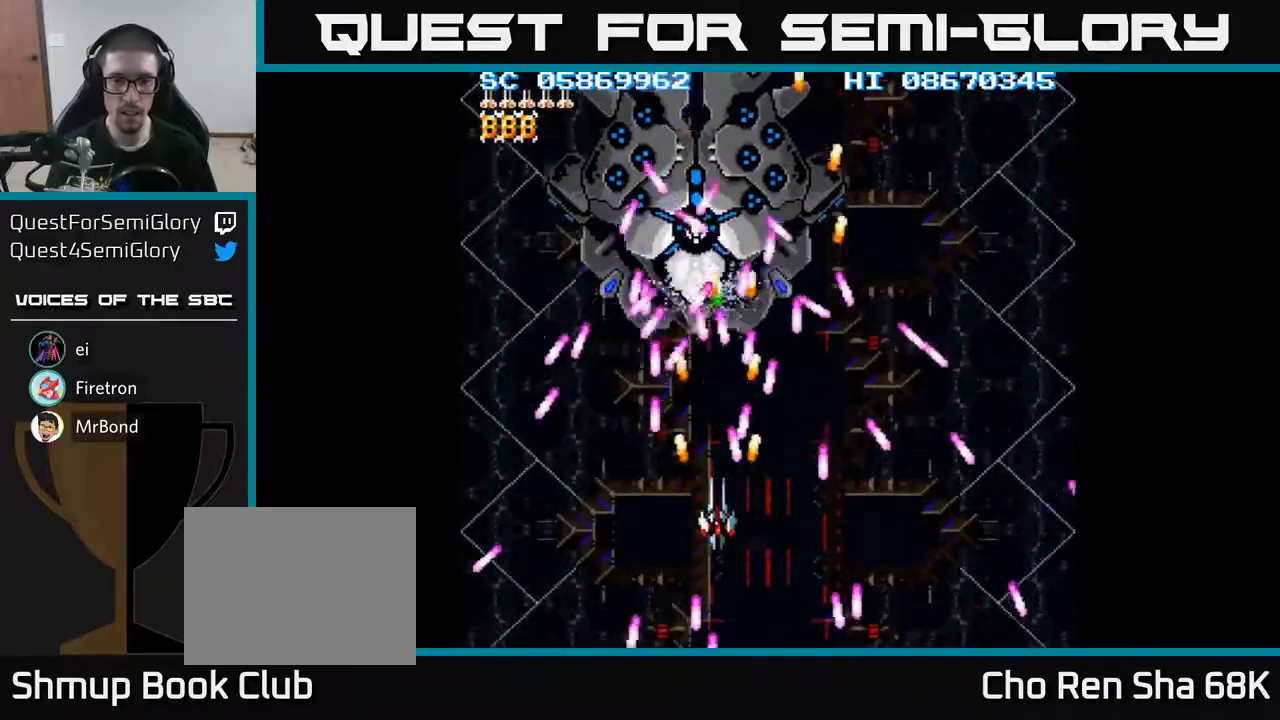
{"buttons": ["A", "DPAD_DOWN", "DPAD_RIGHT"], "events": [[50, "DPAD_DOWN", "down"], [183, "DPAD_DOWN", "up"], [417, "DPAD_DOWN", "down"], [500, "DPAD_RIGHT", "down"]]}
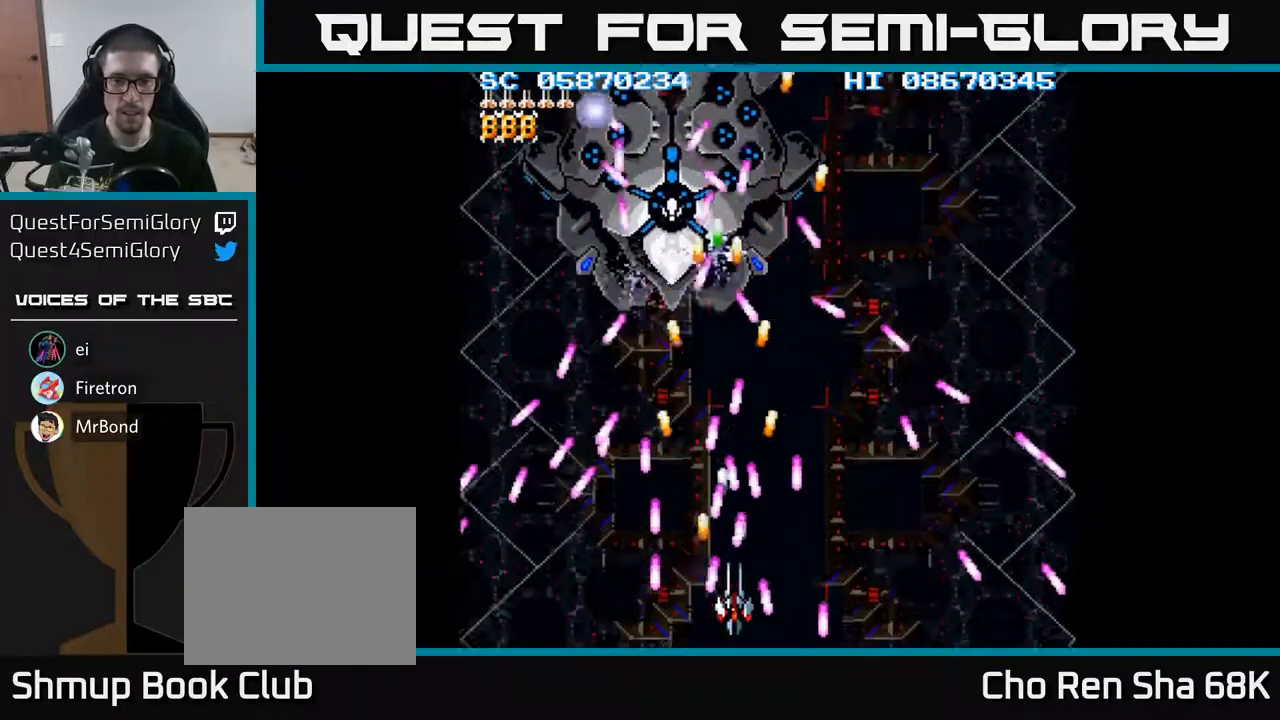
{"buttons": ["A", "DPAD_LEFT"], "events": [[17, "DPAD_DOWN", "up"], [50, "DPAD_RIGHT", "up"], [217, "DPAD_RIGHT", "down"], [267, "DPAD_RIGHT", "up"], [433, "DPAD_LEFT", "down"]]}
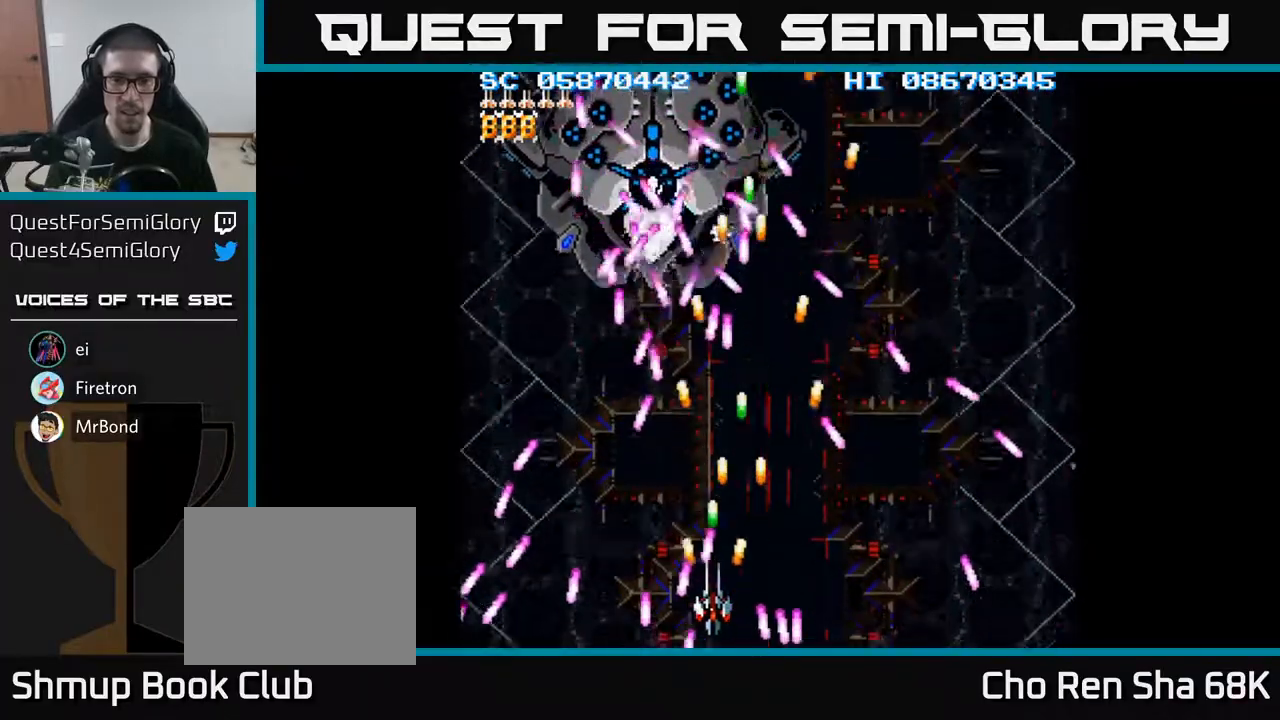
{"buttons": ["A", "DPAD_LEFT"], "events": [[33, "DPAD_LEFT", "up"], [117, "DPAD_RIGHT", "down"], [167, "DPAD_DOWN", "down"], [233, "DPAD_DOWN", "up"], [233, "DPAD_RIGHT", "up"], [317, "DPAD_LEFT", "down"]]}
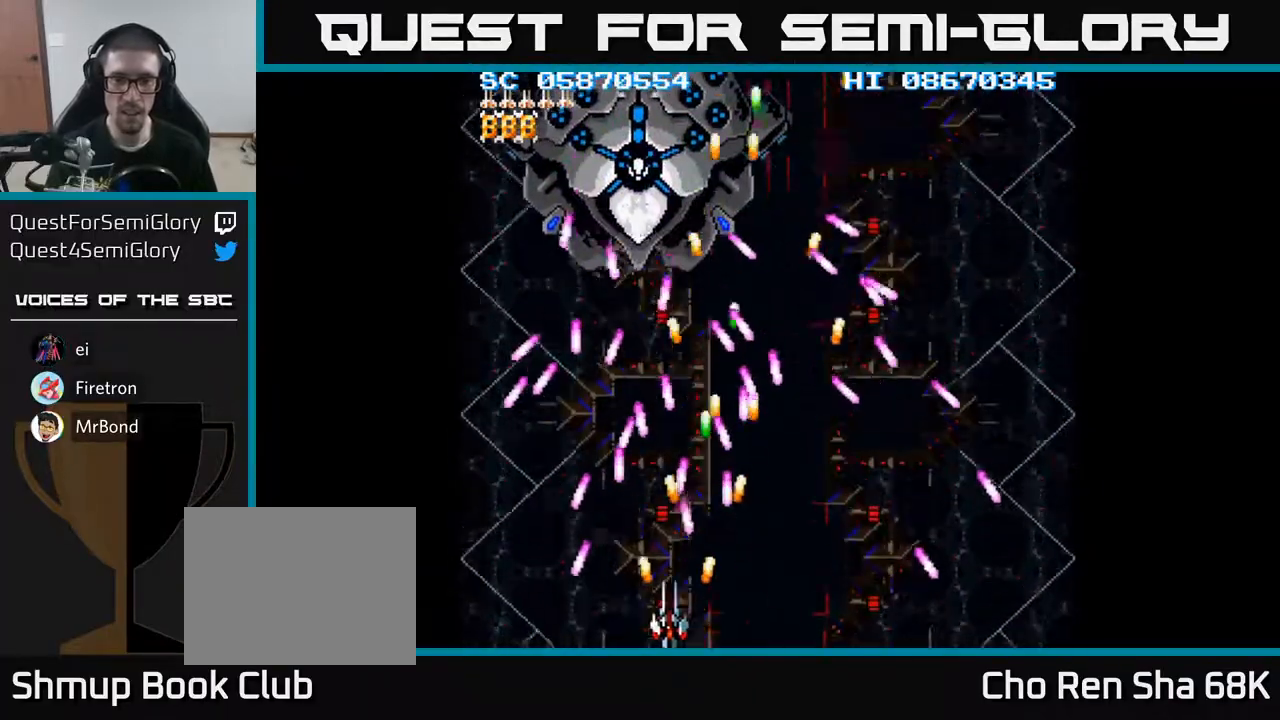
{"buttons": ["A"], "events": [[50, "DPAD_LEFT", "up"]]}
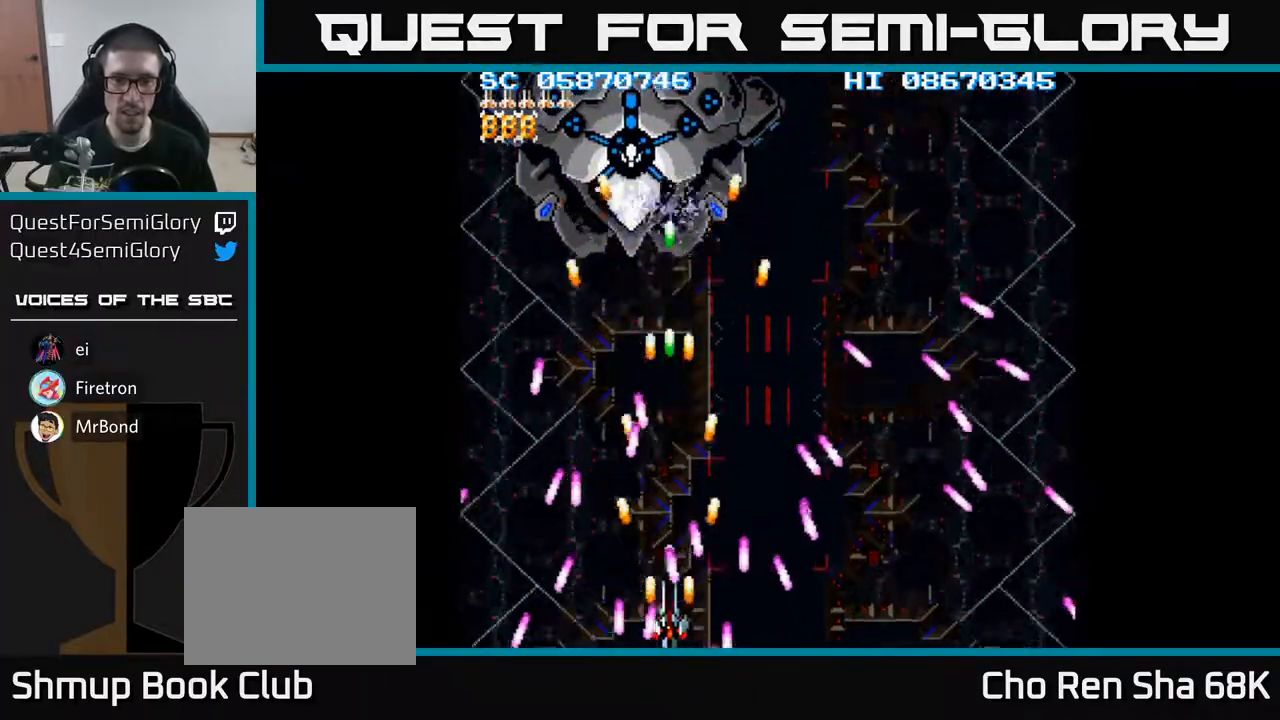
{"buttons": ["A"], "events": [[150, "DPAD_LEFT", "down"], [167, "DPAD_DOWN", "down"], [200, "DPAD_DOWN", "up"], [233, "DPAD_LEFT", "up"], [400, "DPAD_RIGHT", "down"], [467, "DPAD_RIGHT", "up"]]}
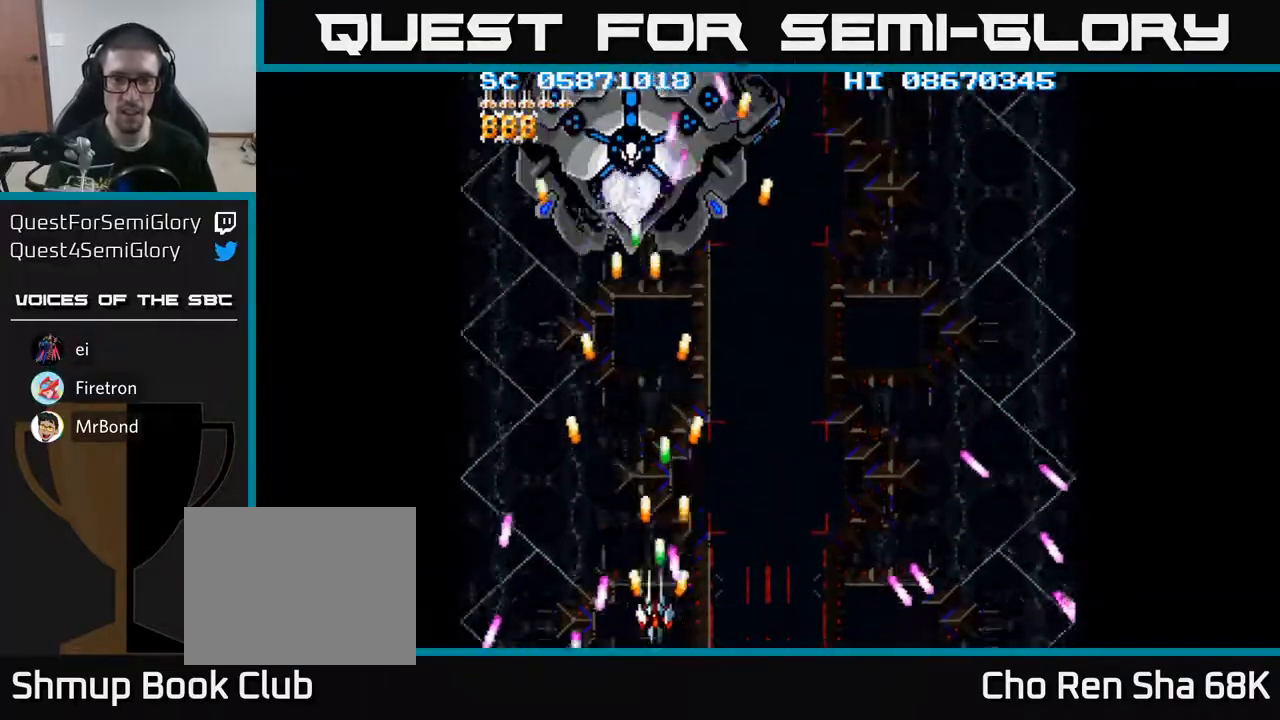
{"buttons": ["A"], "events": [[17, "DPAD_LEFT", "down"], [17, "DPAD_UP", "down"], [150, "DPAD_LEFT", "up"], [200, "DPAD_RIGHT", "down"], [233, "DPAD_RIGHT", "up"], [267, "DPAD_RIGHT", "down"], [450, "DPAD_RIGHT", "up"], [467, "DPAD_UP", "up"]]}
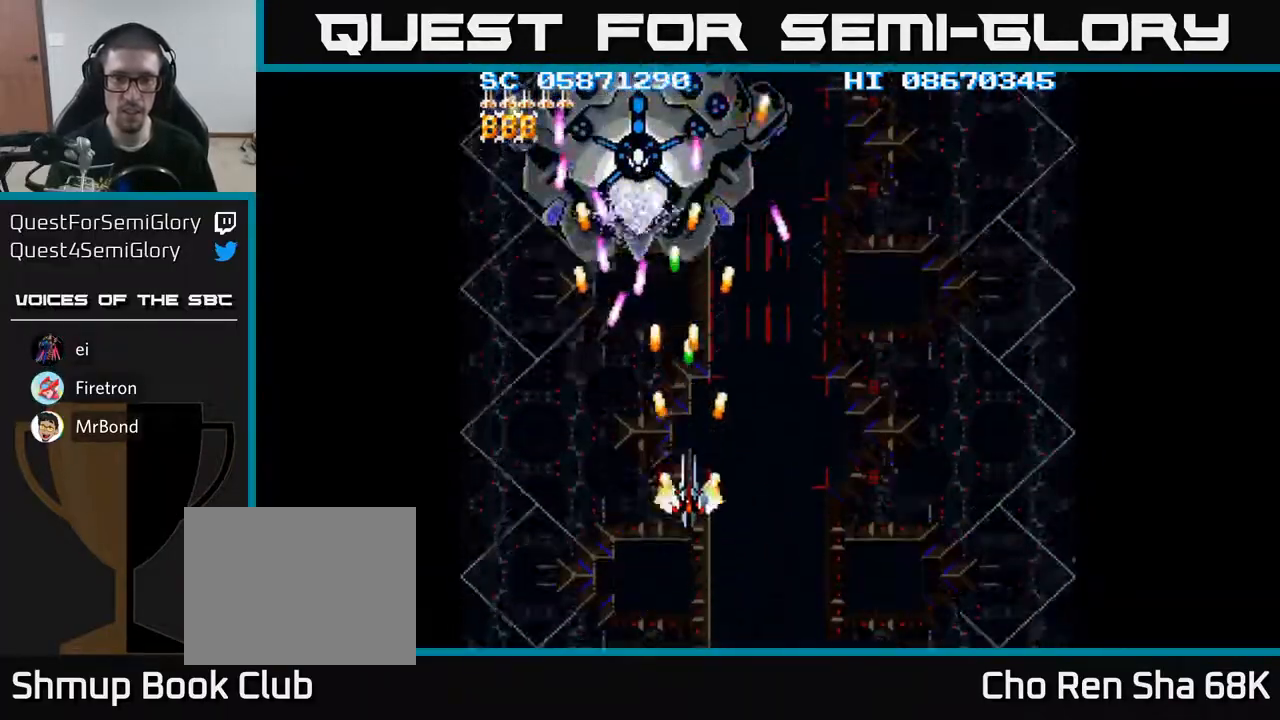
{"buttons": ["A", "DPAD_RIGHT"], "events": [[183, "DPAD_LEFT", "down"], [250, "DPAD_LEFT", "up"], [450, "DPAD_RIGHT", "down"]]}
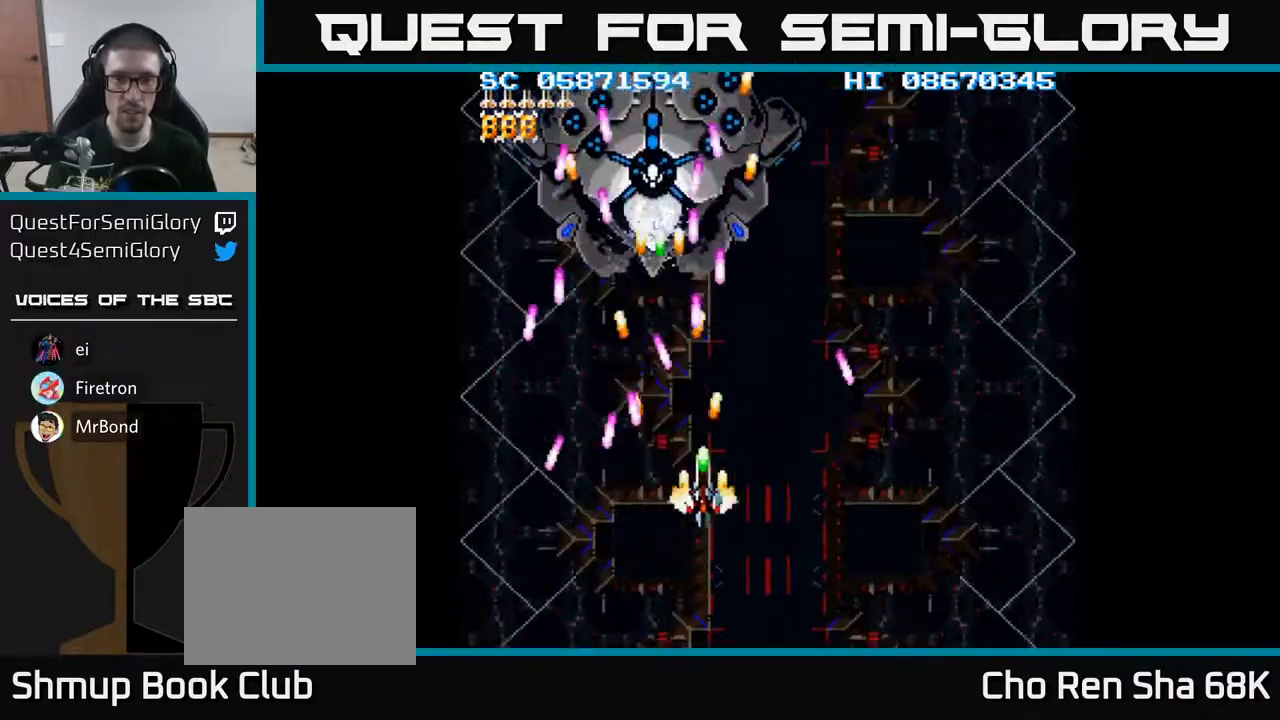
{"buttons": ["A"], "events": [[83, "DPAD_RIGHT", "up"], [250, "DPAD_DOWN", "down"], [367, "DPAD_DOWN", "up"]]}
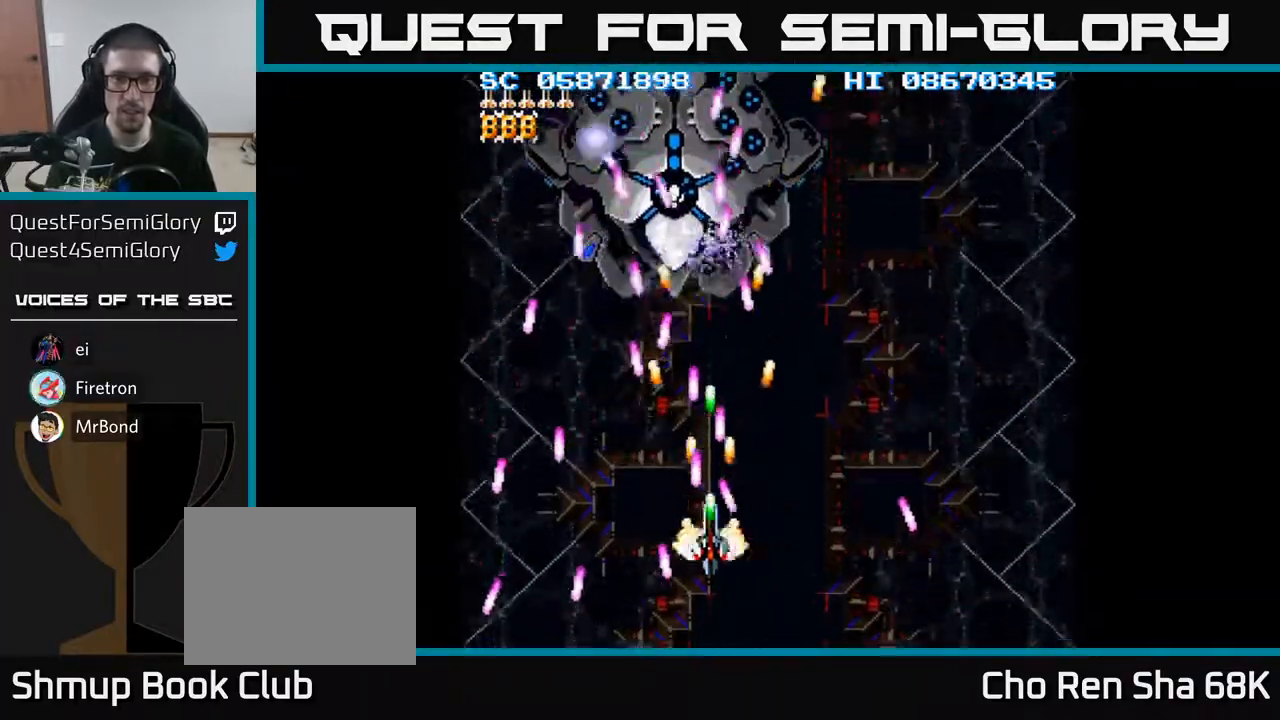
{"buttons": ["A"], "events": [[100, "DPAD_DOWN", "down"], [183, "DPAD_RIGHT", "down"], [233, "DPAD_DOWN", "up"], [267, "DPAD_RIGHT", "up"], [367, "DPAD_RIGHT", "down"], [450, "DPAD_RIGHT", "up"]]}
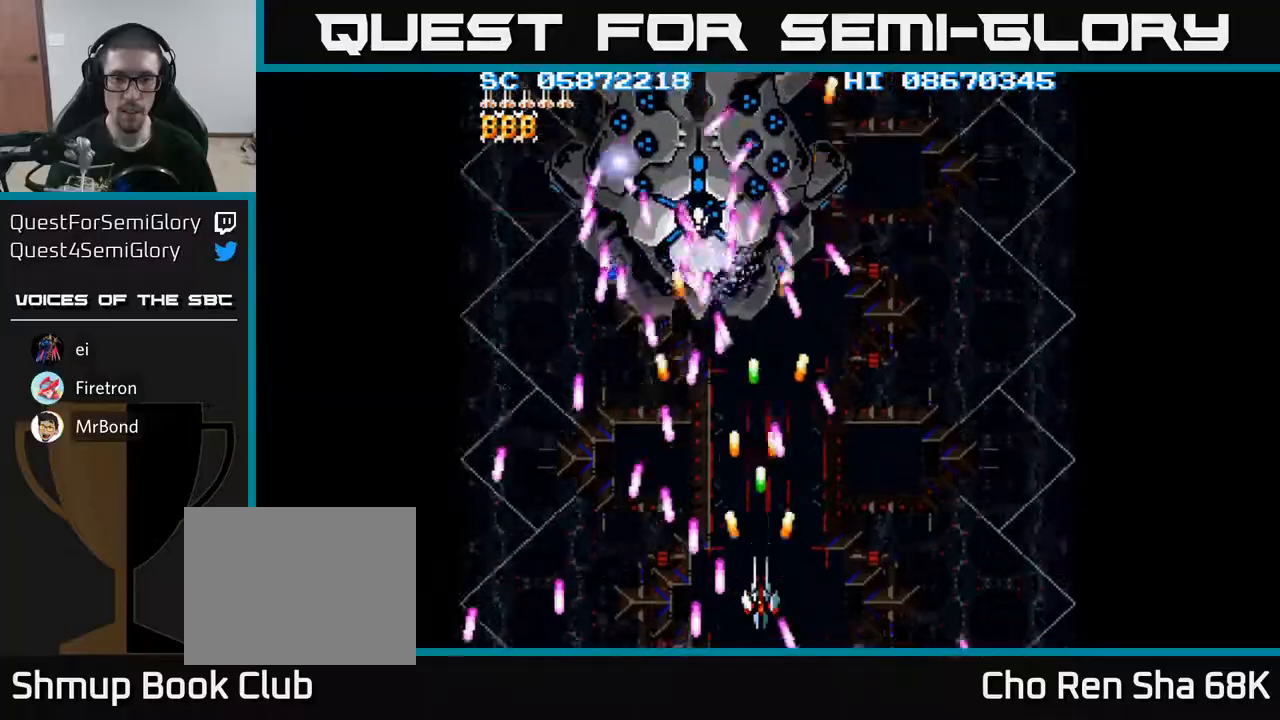
{"buttons": ["A"], "events": [[183, "DPAD_UP", "down"], [250, "DPAD_UP", "up"]]}
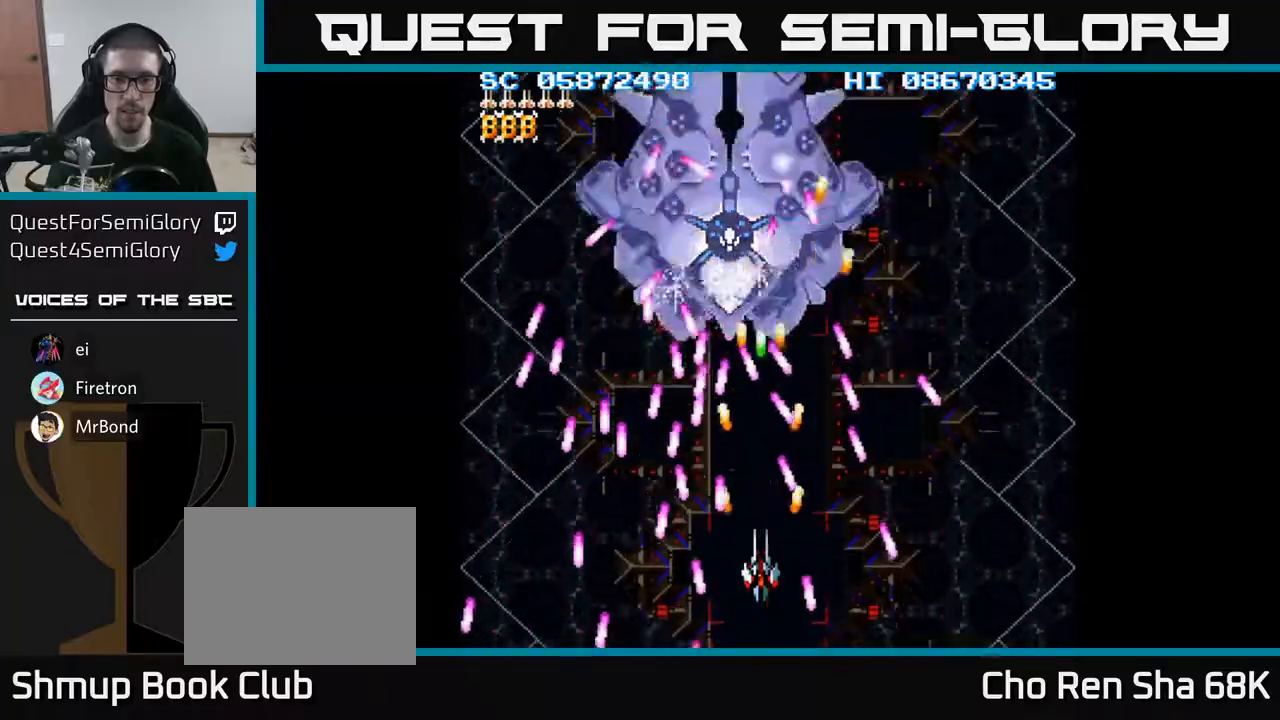
{"buttons": ["A"], "events": []}
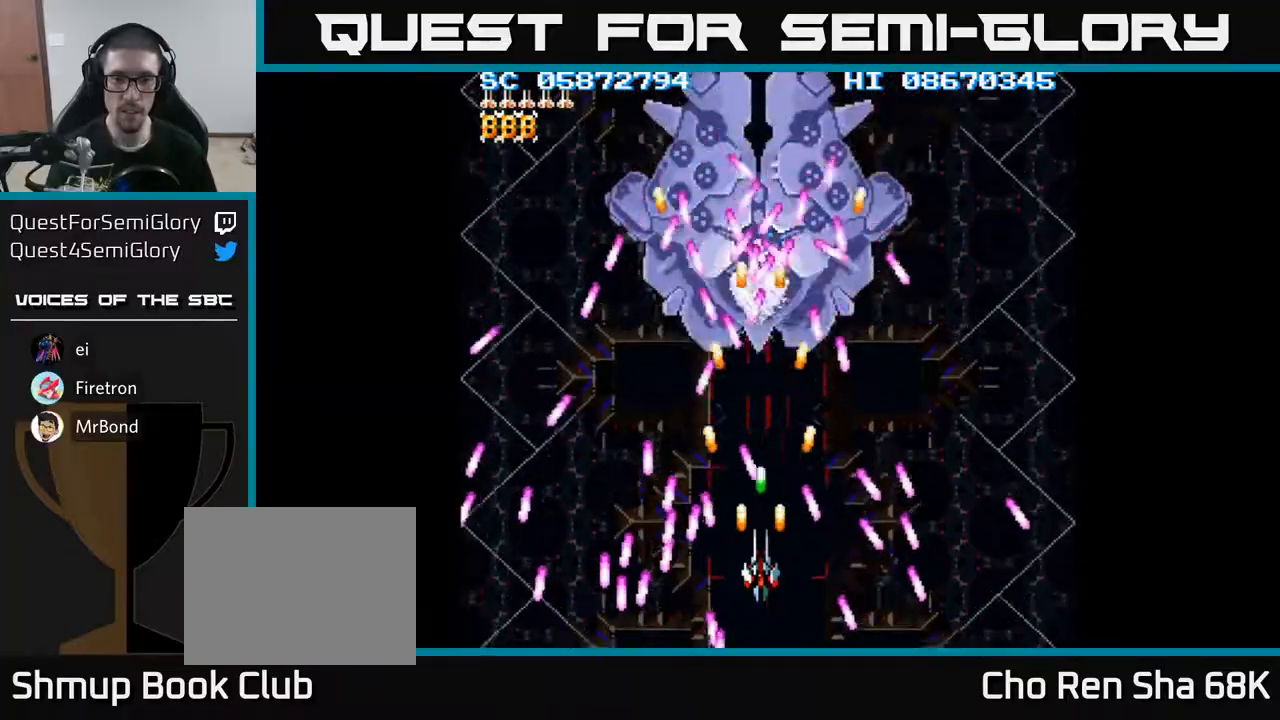
{"buttons": ["A"], "events": []}
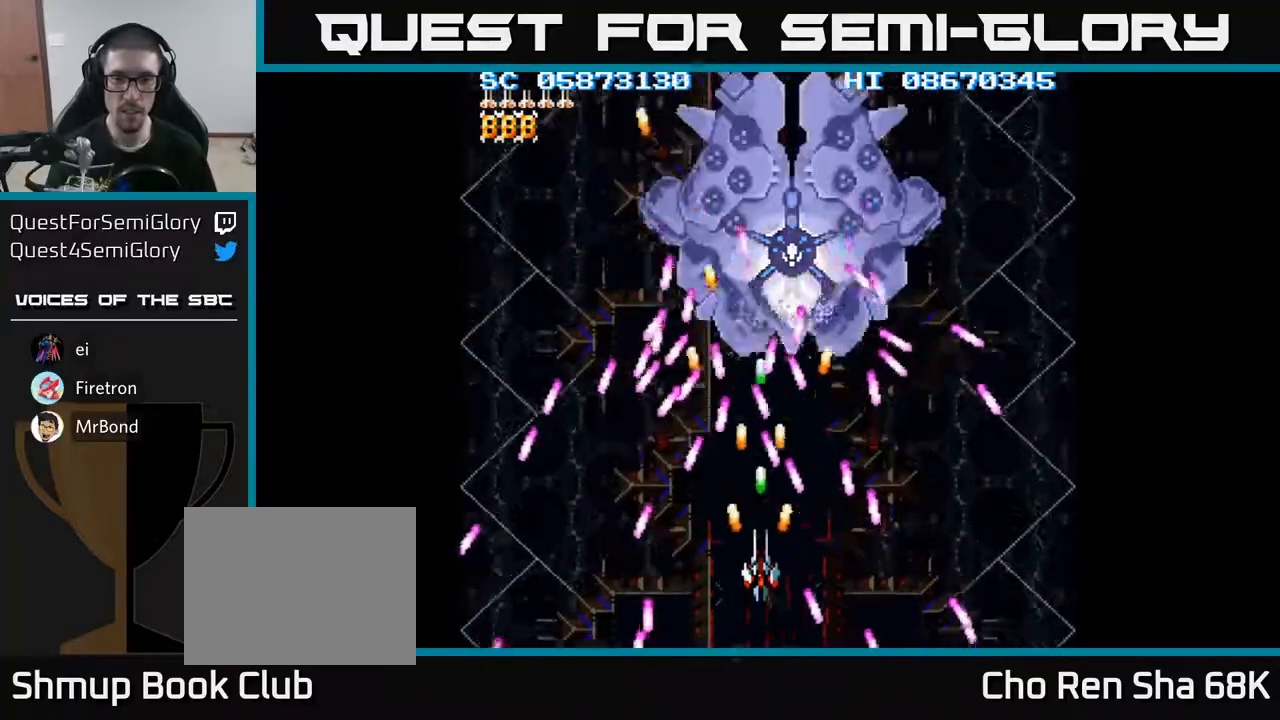
{"buttons": ["A"], "events": [[117, "DPAD_RIGHT", "down"], [167, "DPAD_RIGHT", "up"]]}
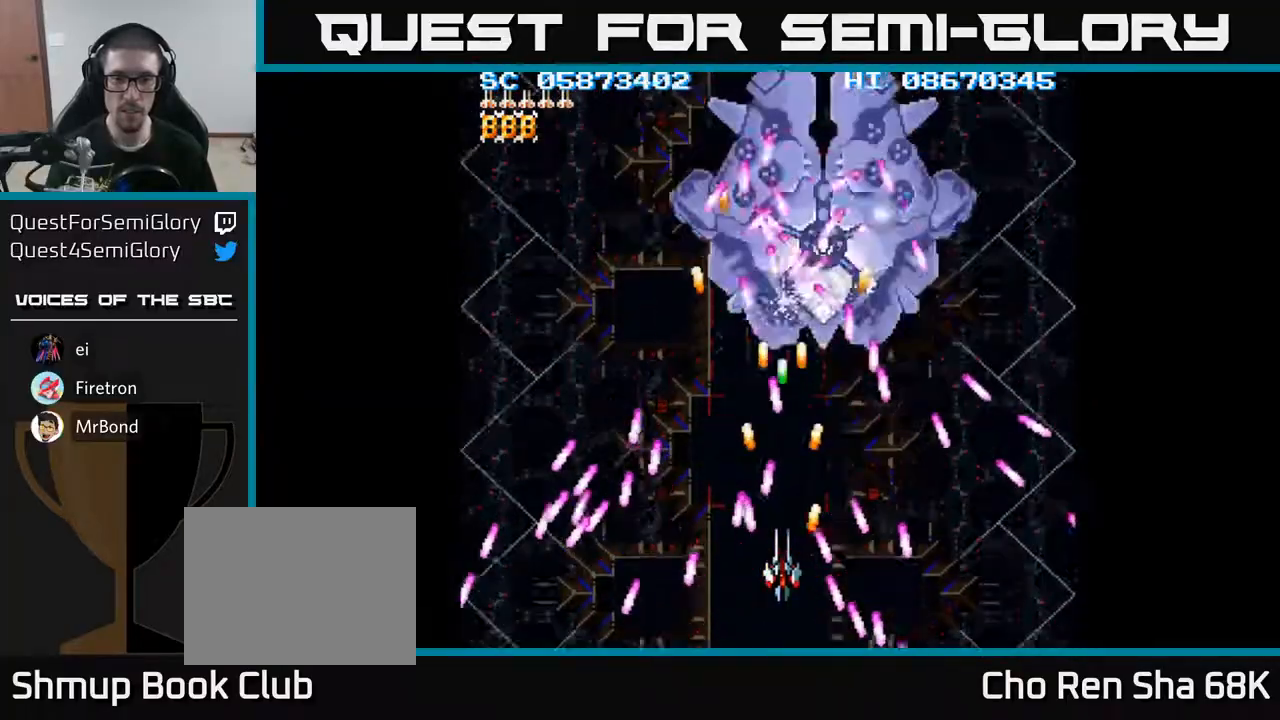
{"buttons": ["A", "DPAD_LEFT"], "events": [[83, "DPAD_RIGHT", "down"], [167, "DPAD_RIGHT", "up"], [417, "DPAD_DOWN", "down"], [433, "DPAD_LEFT", "down"], [500, "DPAD_DOWN", "up"]]}
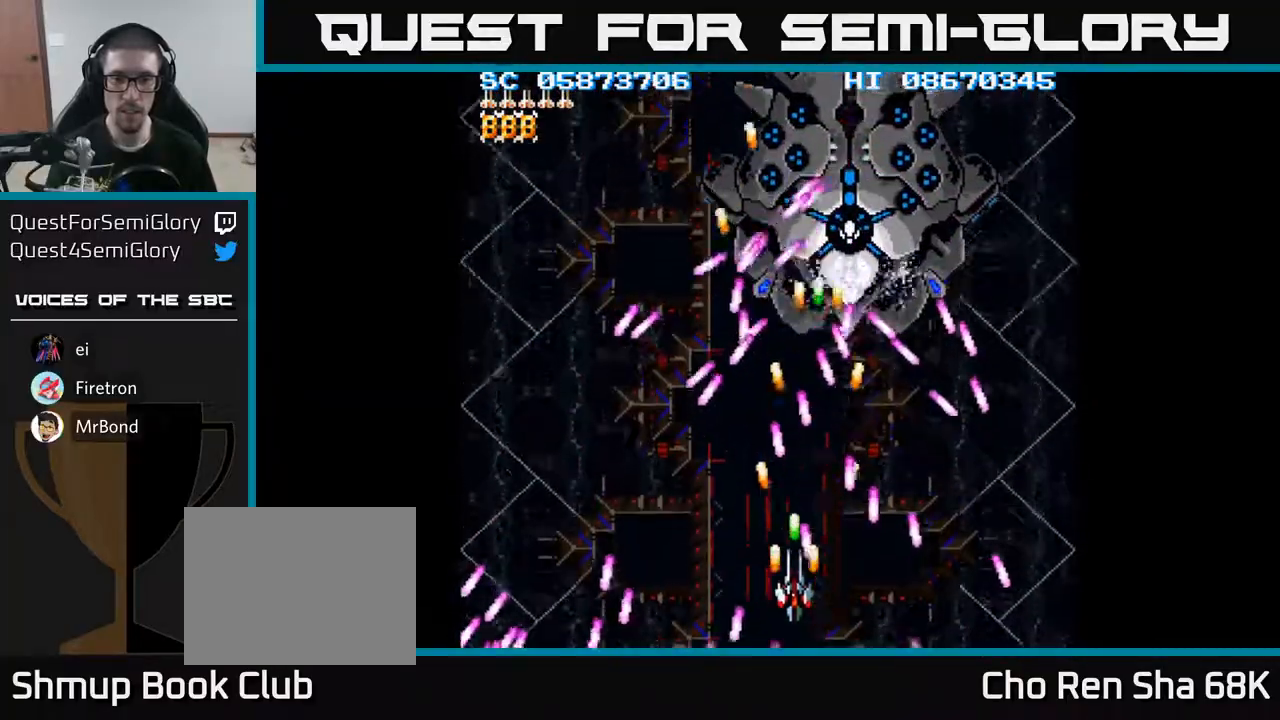
{"buttons": ["A", "DPAD_UP"], "events": [[17, "DPAD_LEFT", "up"], [100, "DPAD_LEFT", "down"], [183, "DPAD_LEFT", "up"], [483, "DPAD_UP", "down"]]}
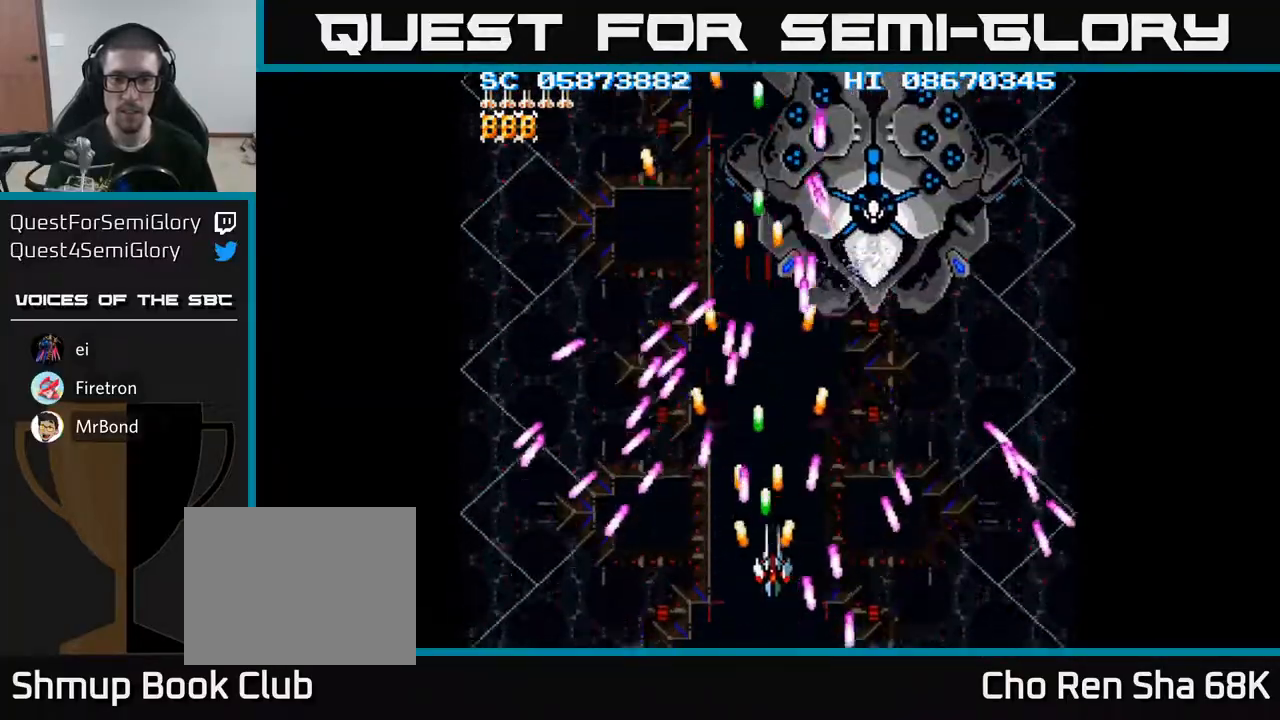
{"buttons": ["A", "DPAD_RIGHT"], "events": [[17, "DPAD_RIGHT", "down"], [33, "DPAD_UP", "up"], [117, "DPAD_RIGHT", "up"], [183, "DPAD_DOWN", "down"], [200, "DPAD_RIGHT", "down"], [317, "DPAD_DOWN", "up"], [317, "DPAD_RIGHT", "up"], [483, "DPAD_RIGHT", "down"]]}
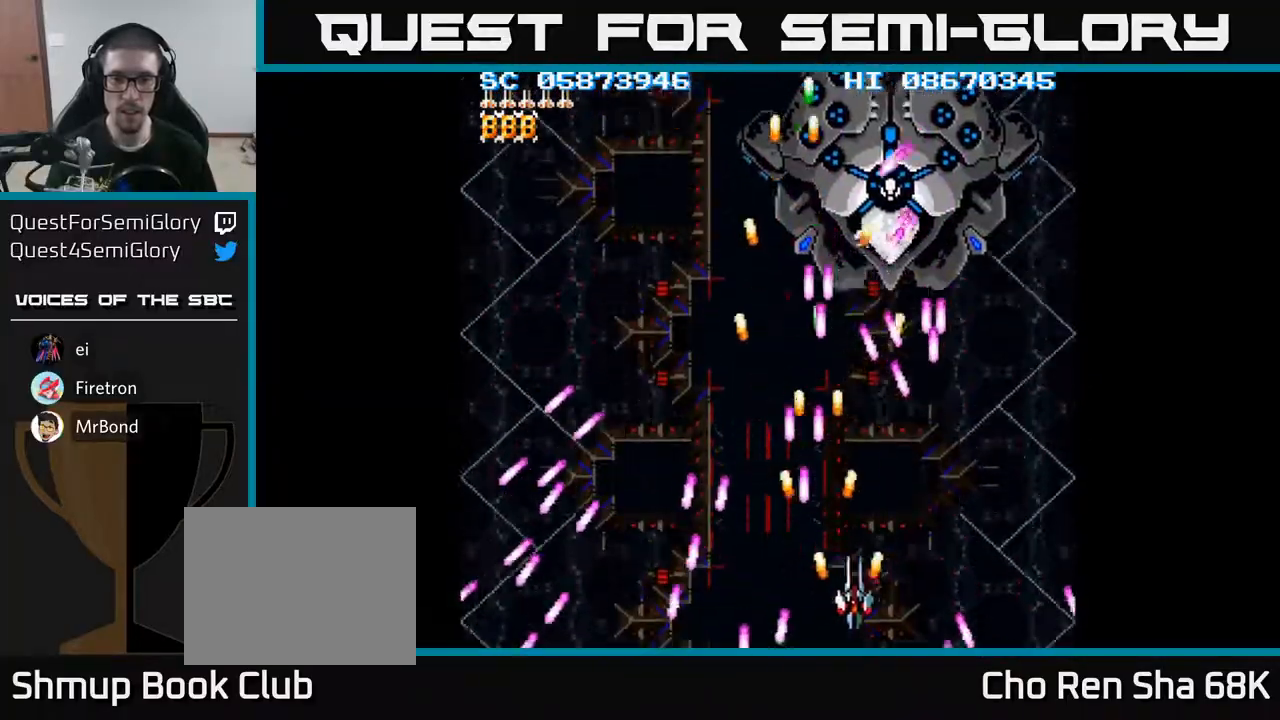
{"buttons": ["A", "DPAD_UP"], "events": [[100, "DPAD_RIGHT", "up"], [300, "DPAD_RIGHT", "down"], [350, "DPAD_RIGHT", "up"], [367, "DPAD_UP", "down"]]}
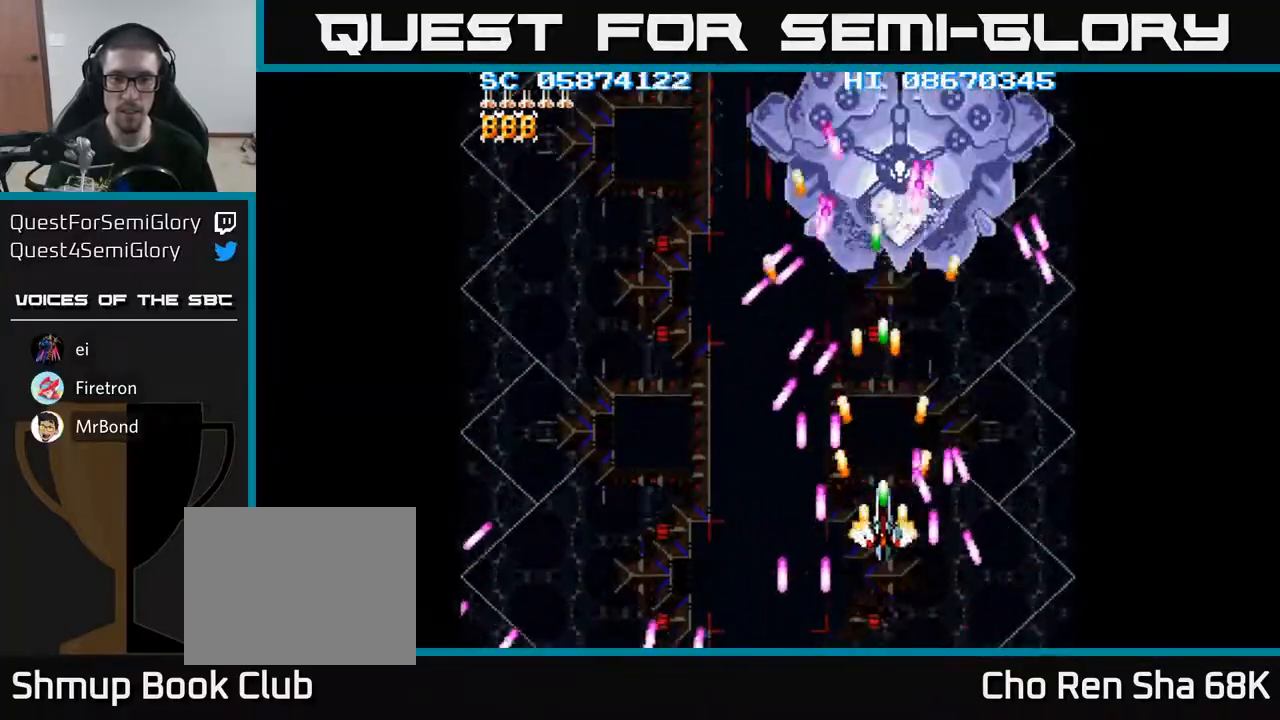
{"buttons": ["A"], "events": [[50, "DPAD_UP", "up"], [217, "DPAD_UP", "down"], [350, "DPAD_UP", "up"]]}
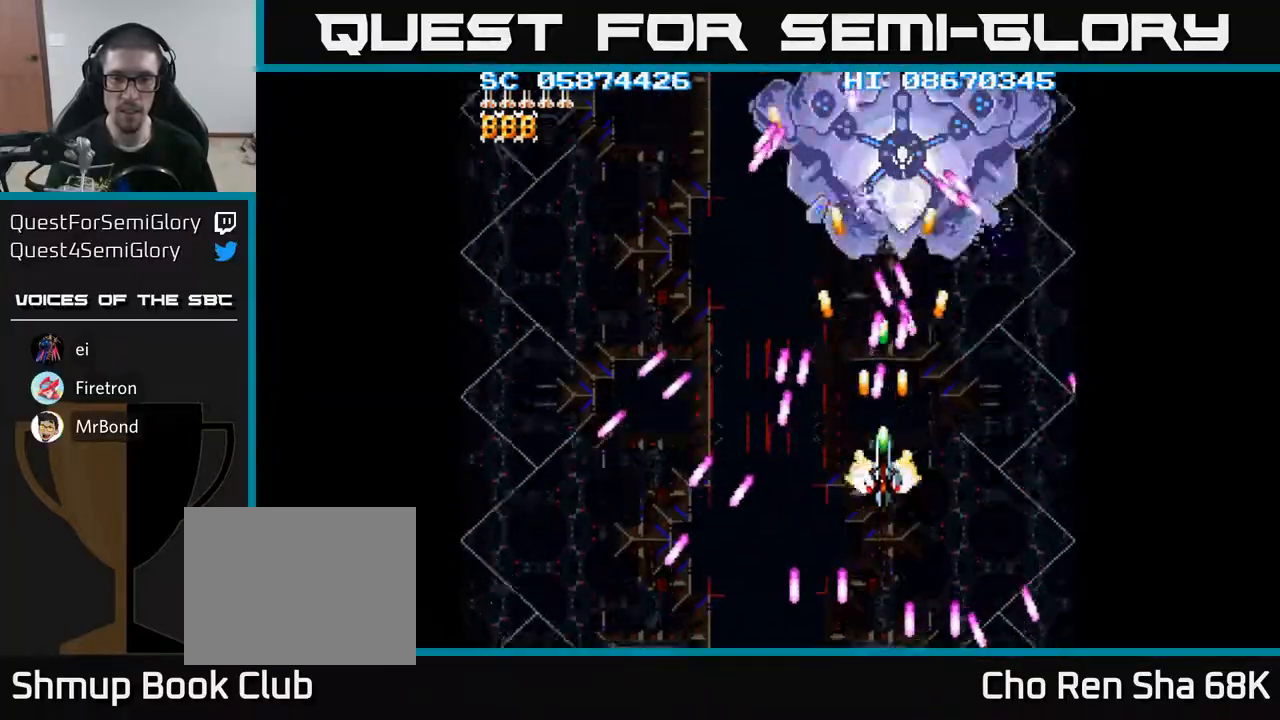
{"buttons": ["A"], "events": [[200, "DPAD_DOWN", "down"], [300, "DPAD_RIGHT", "down"], [350, "DPAD_DOWN", "up"], [350, "DPAD_RIGHT", "up"]]}
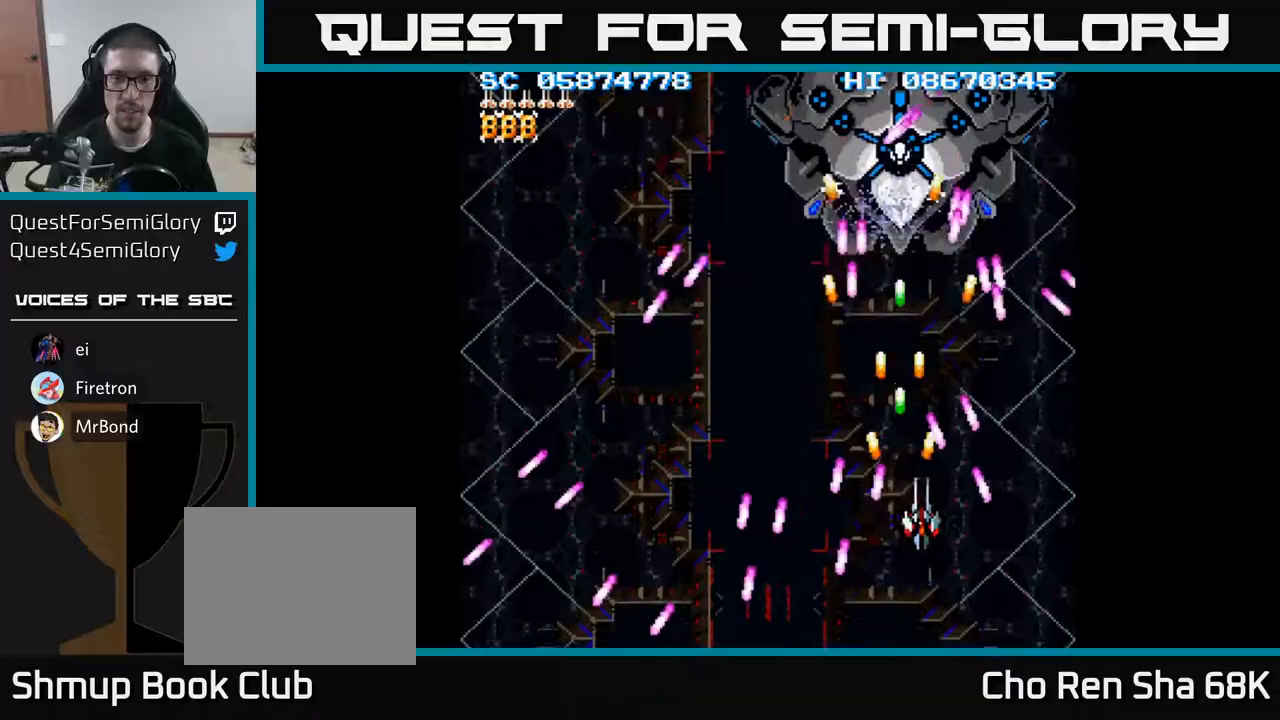
{"buttons": ["A", "DPAD_DOWN"], "events": [[17, "DPAD_RIGHT", "down"], [100, "DPAD_RIGHT", "up"], [133, "DPAD_UP", "down"], [150, "DPAD_LEFT", "down"], [283, "DPAD_UP", "up"], [350, "DPAD_DOWN", "down"], [417, "DPAD_LEFT", "up"]]}
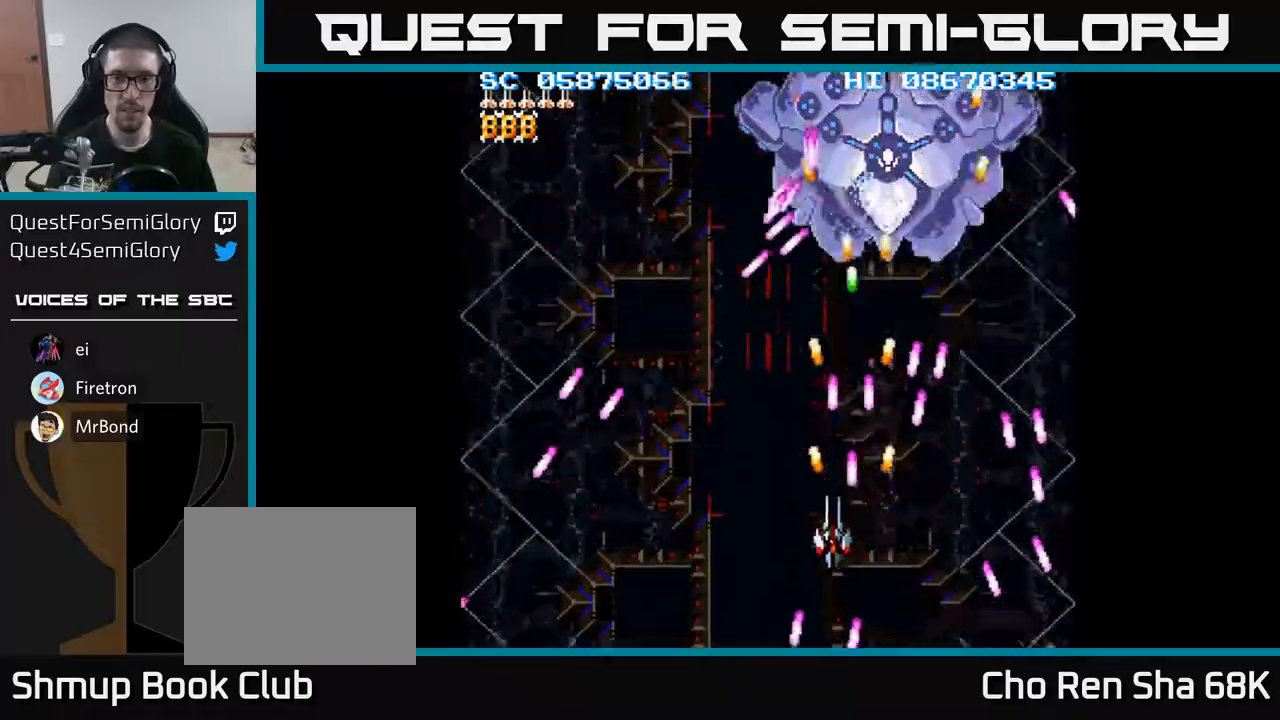
{"buttons": ["A", "DPAD_RIGHT"], "events": [[17, "DPAD_DOWN", "up"], [17, "DPAD_LEFT", "down"], [150, "DPAD_UP", "down"], [217, "DPAD_LEFT", "up"], [350, "DPAD_RIGHT", "down"], [400, "DPAD_UP", "up"]]}
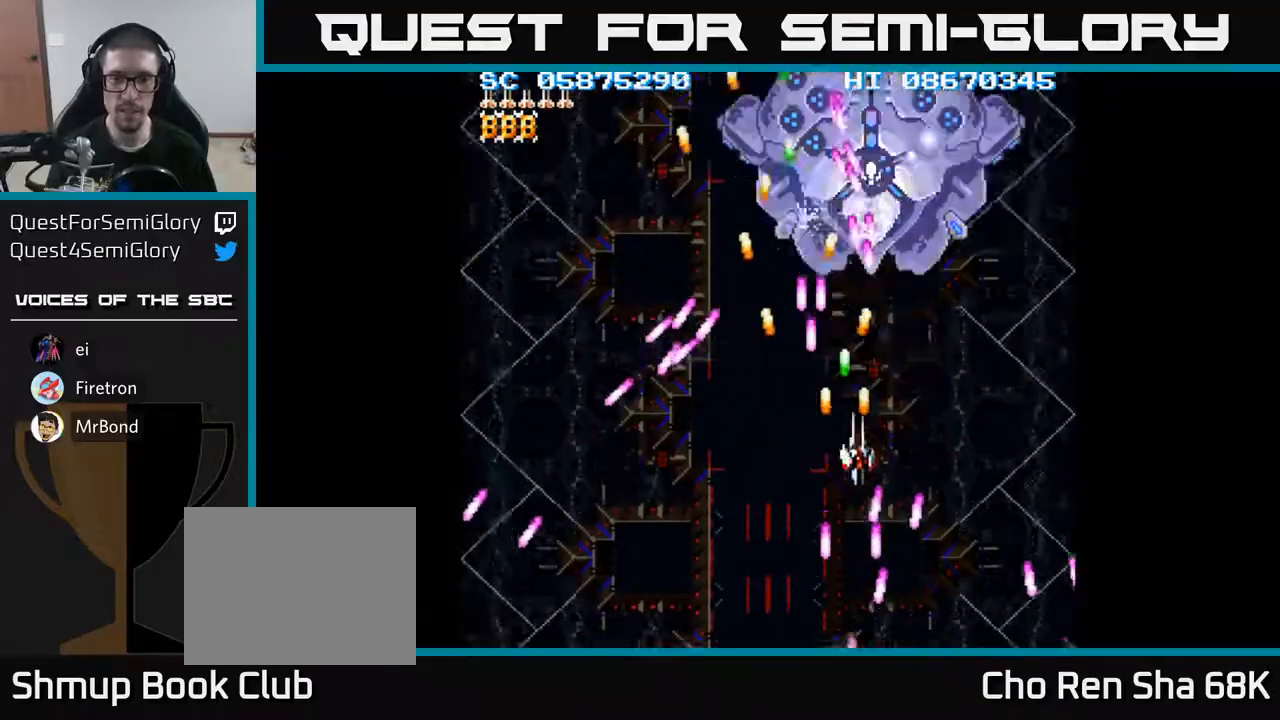
{"buttons": ["A"], "events": [[50, "DPAD_DOWN", "down"], [50, "DPAD_RIGHT", "up"], [200, "DPAD_DOWN", "up"]]}
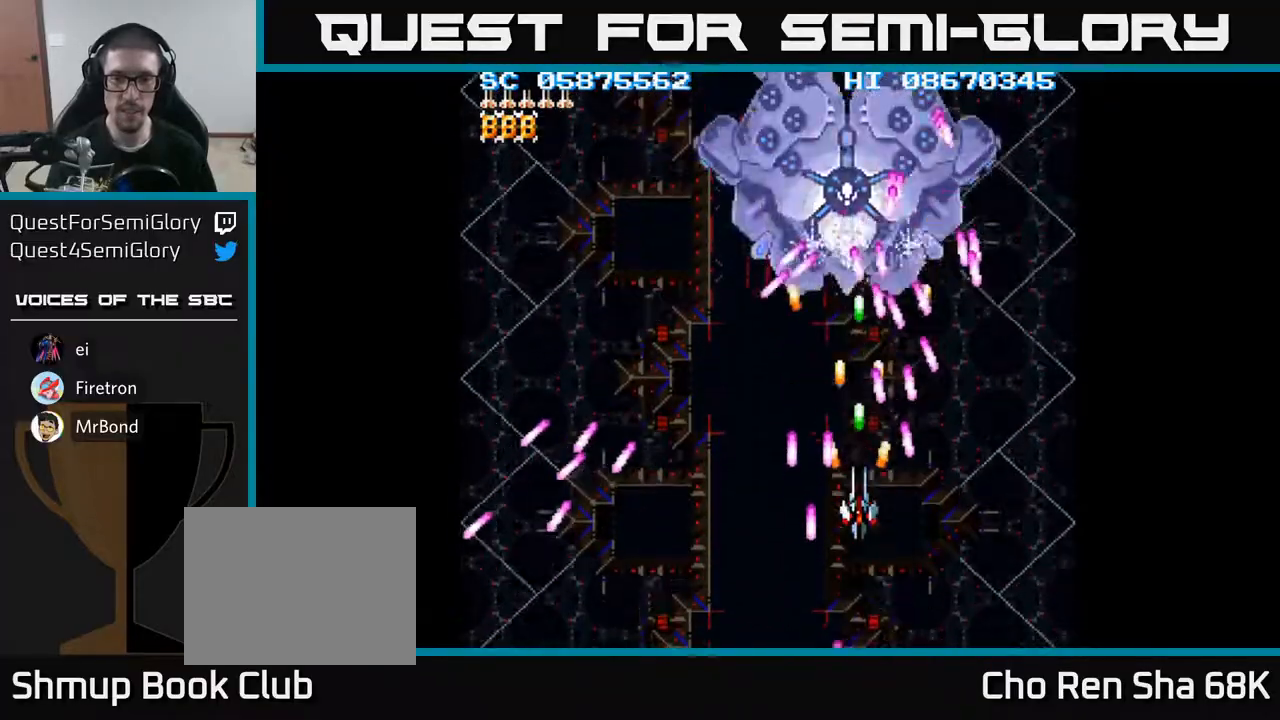
{"buttons": ["A", "DPAD_LEFT"], "events": [[417, "DPAD_LEFT", "down"]]}
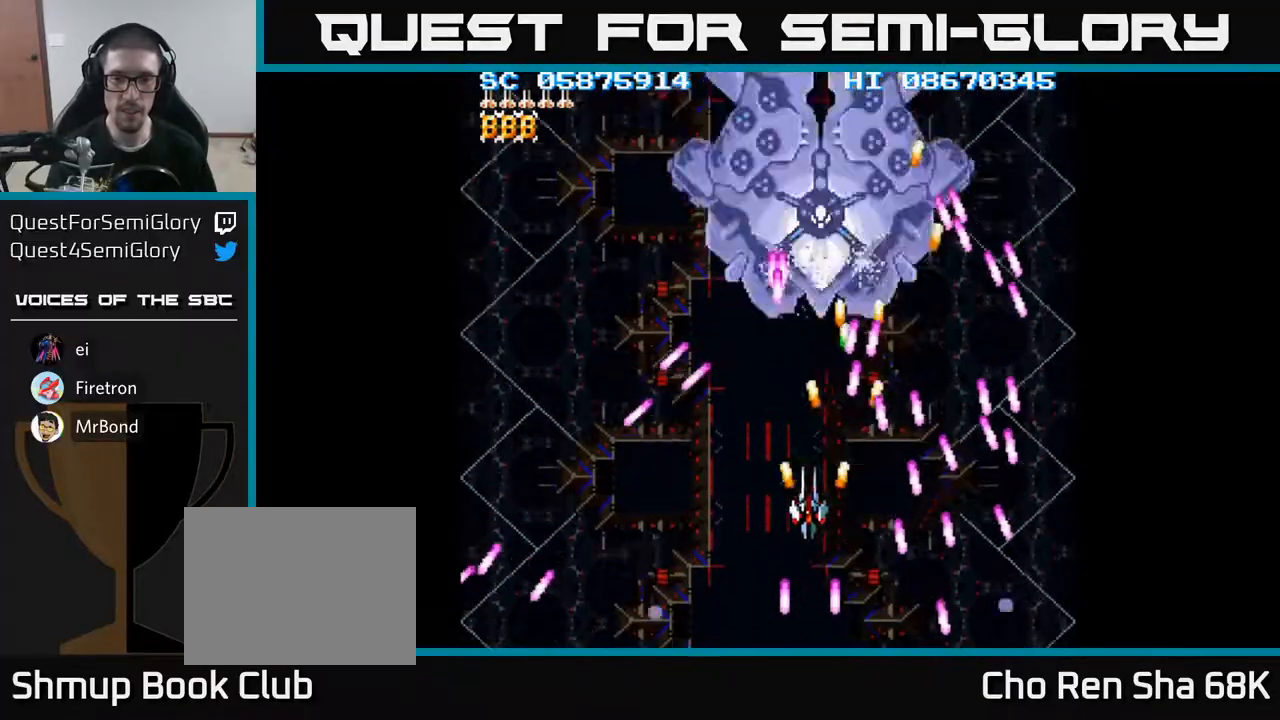
{"buttons": ["A", "DPAD_LEFT"], "events": [[83, "DPAD_LEFT", "up"], [233, "DPAD_LEFT", "down"], [317, "DPAD_LEFT", "up"], [467, "DPAD_LEFT", "down"]]}
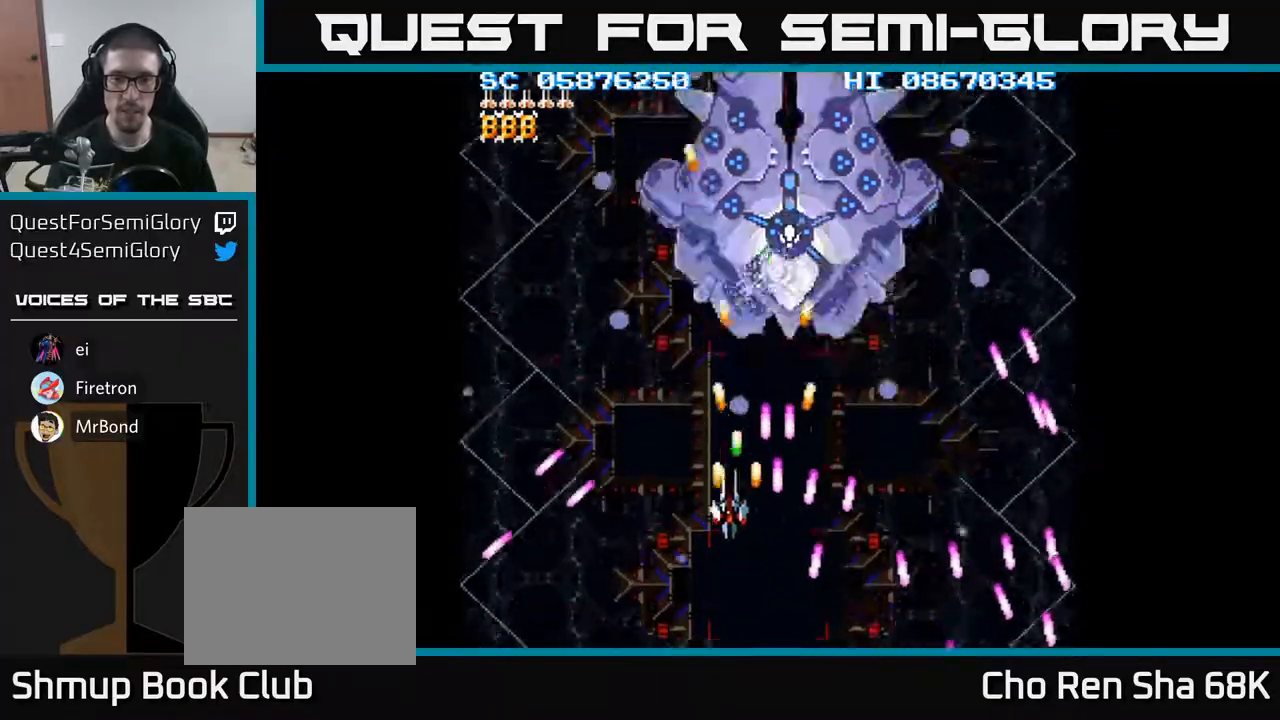
{"buttons": ["A", "DPAD_DOWN"], "events": [[67, "DPAD_UP", "down"], [100, "DPAD_LEFT", "up"], [217, "DPAD_RIGHT", "down"], [367, "DPAD_UP", "up"], [433, "DPAD_DOWN", "down"], [450, "DPAD_RIGHT", "up"]]}
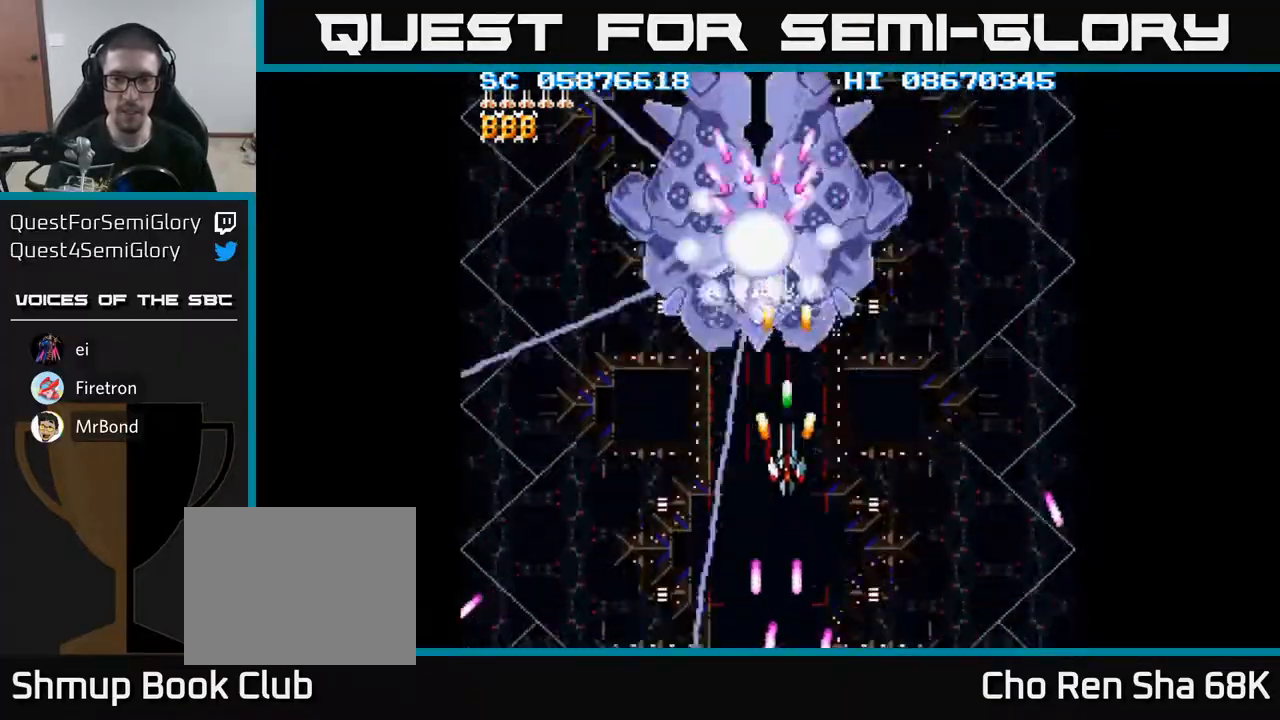
{"buttons": ["A", "DPAD_DOWN"], "events": [[133, "DPAD_LEFT", "down"], [217, "DPAD_LEFT", "up"]]}